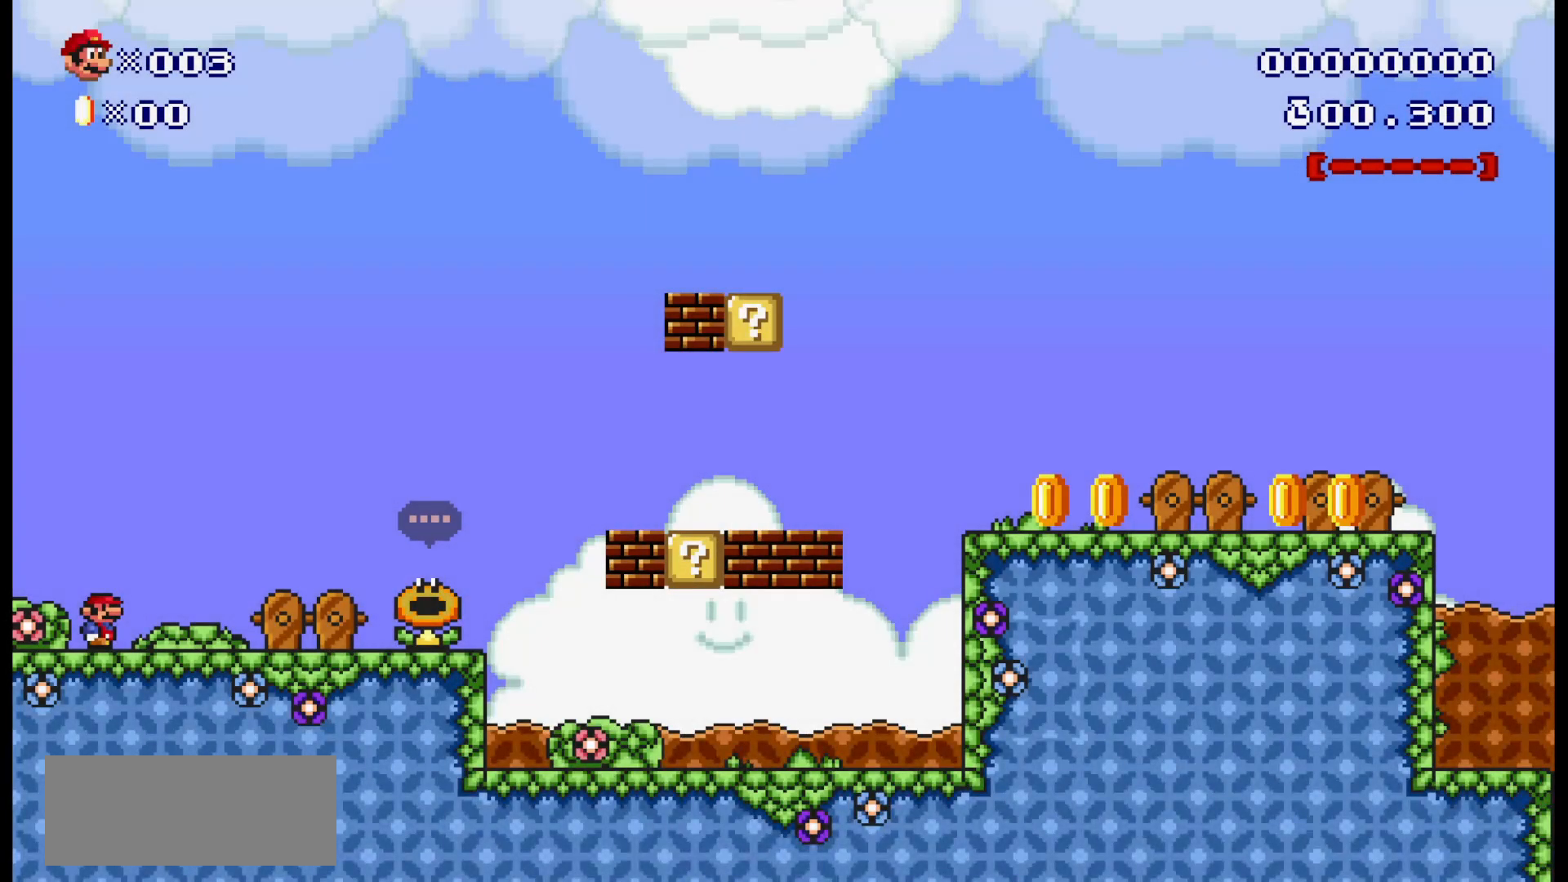
Gameplay with a controller (Nintendo layout); each line is a JSON object with the inputs held at the frame after it. "events" lists button and stick changes between this image and that frame as [ms after this image, input, new state], when the widget could be followed in between. Not read: DPAD_RIGHT L1 L3 R1 R3.
{"buttons": ["B"], "events": []}
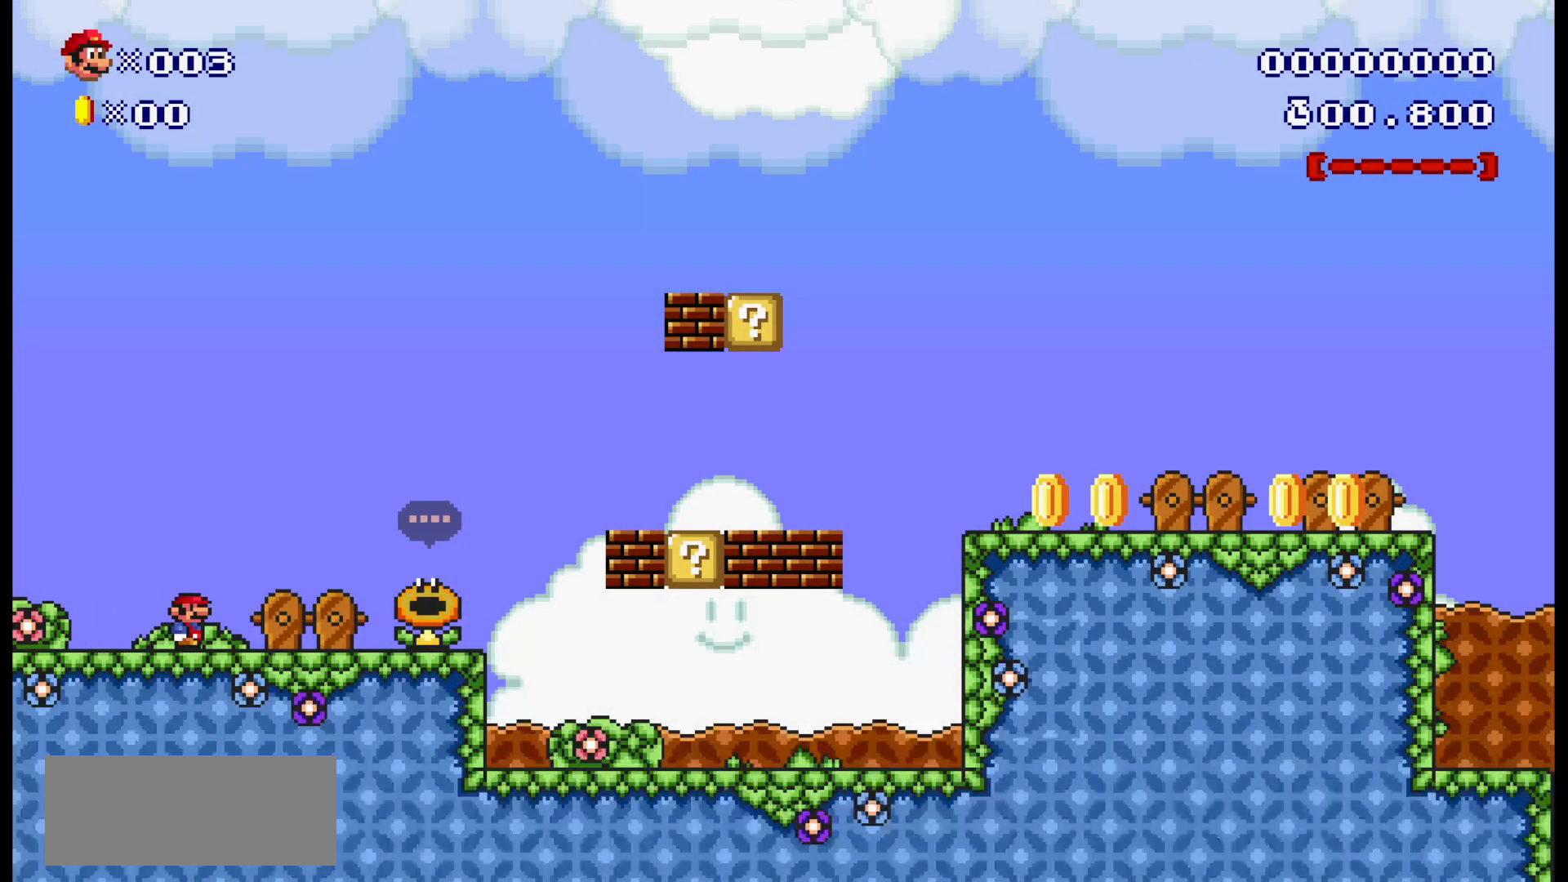
{"buttons": ["B"], "events": []}
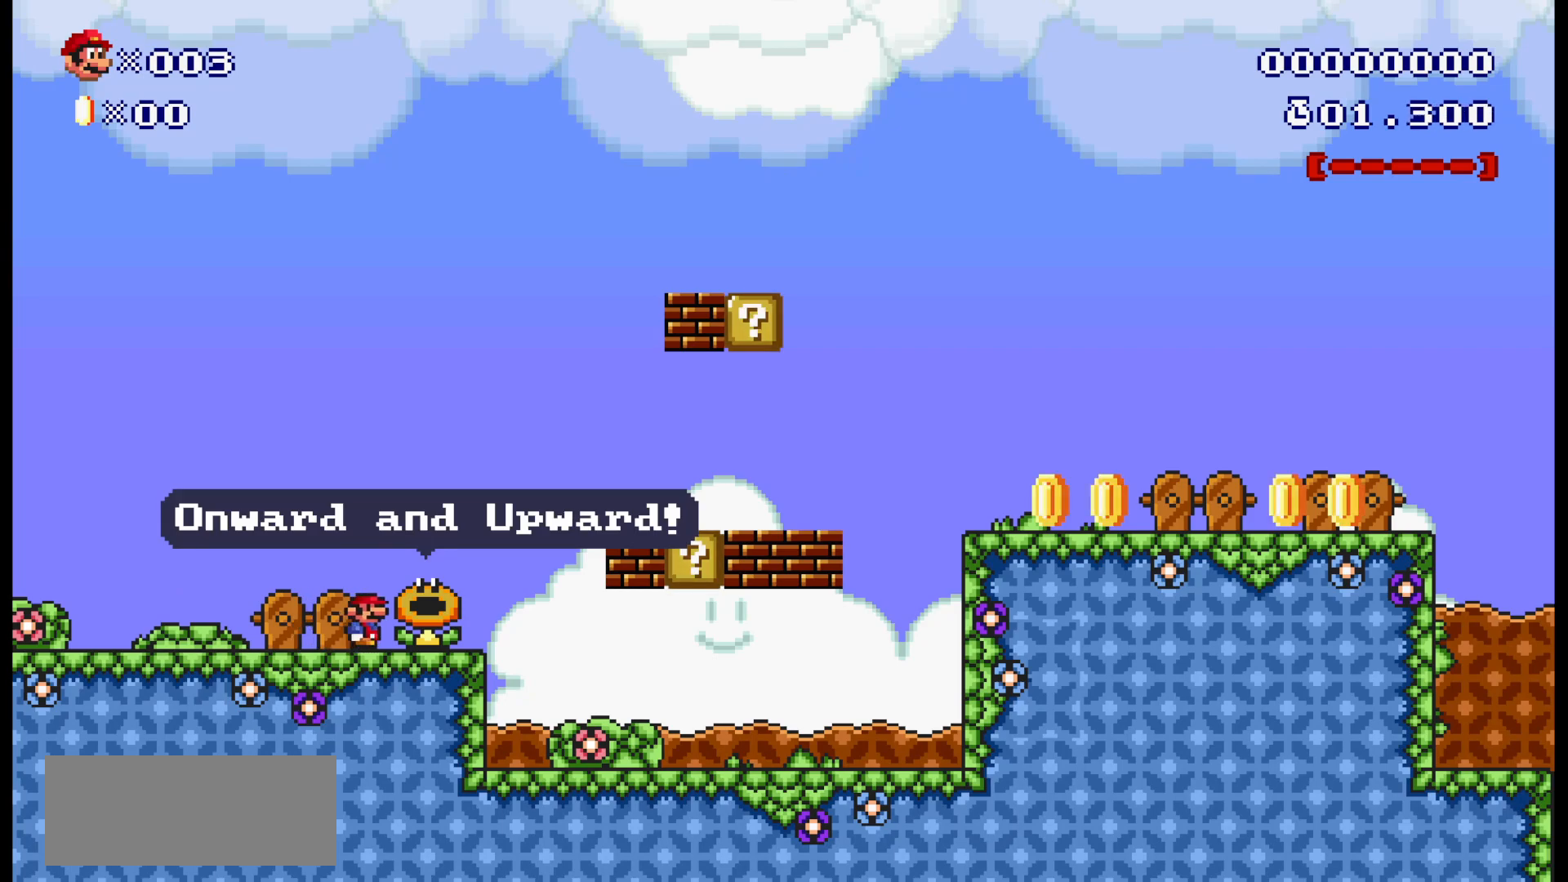
{"buttons": ["B"], "events": []}
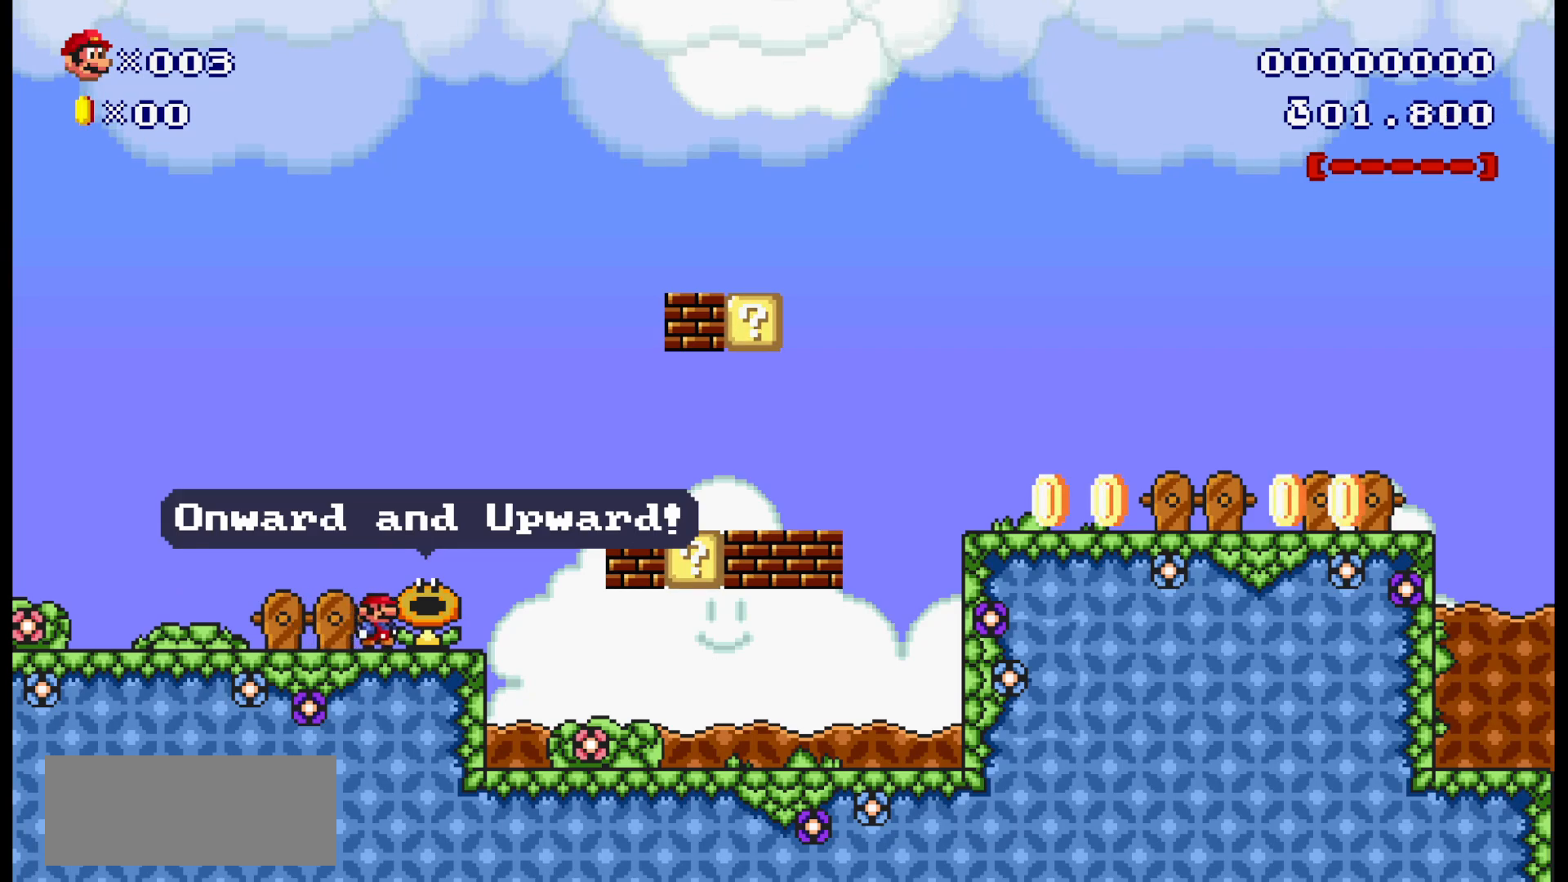
{"buttons": ["B"], "events": [[267, "A", "down"], [467, "A", "up"]]}
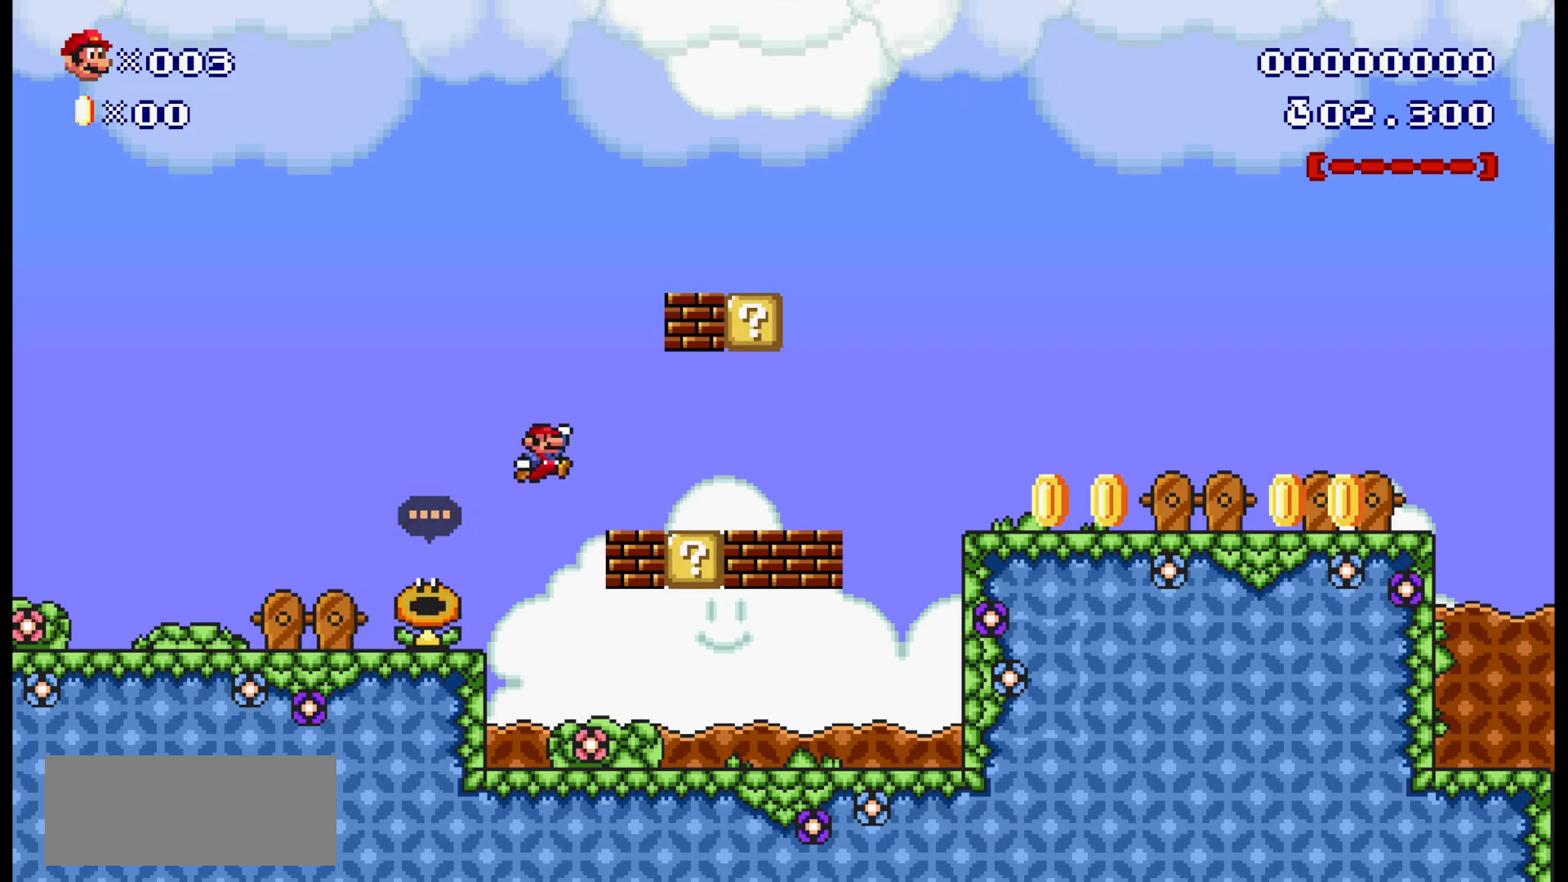
{"buttons": ["A", "B"], "events": [[233, "DPAD_LEFT", "down"], [283, "A", "down"], [467, "DPAD_LEFT", "up"]]}
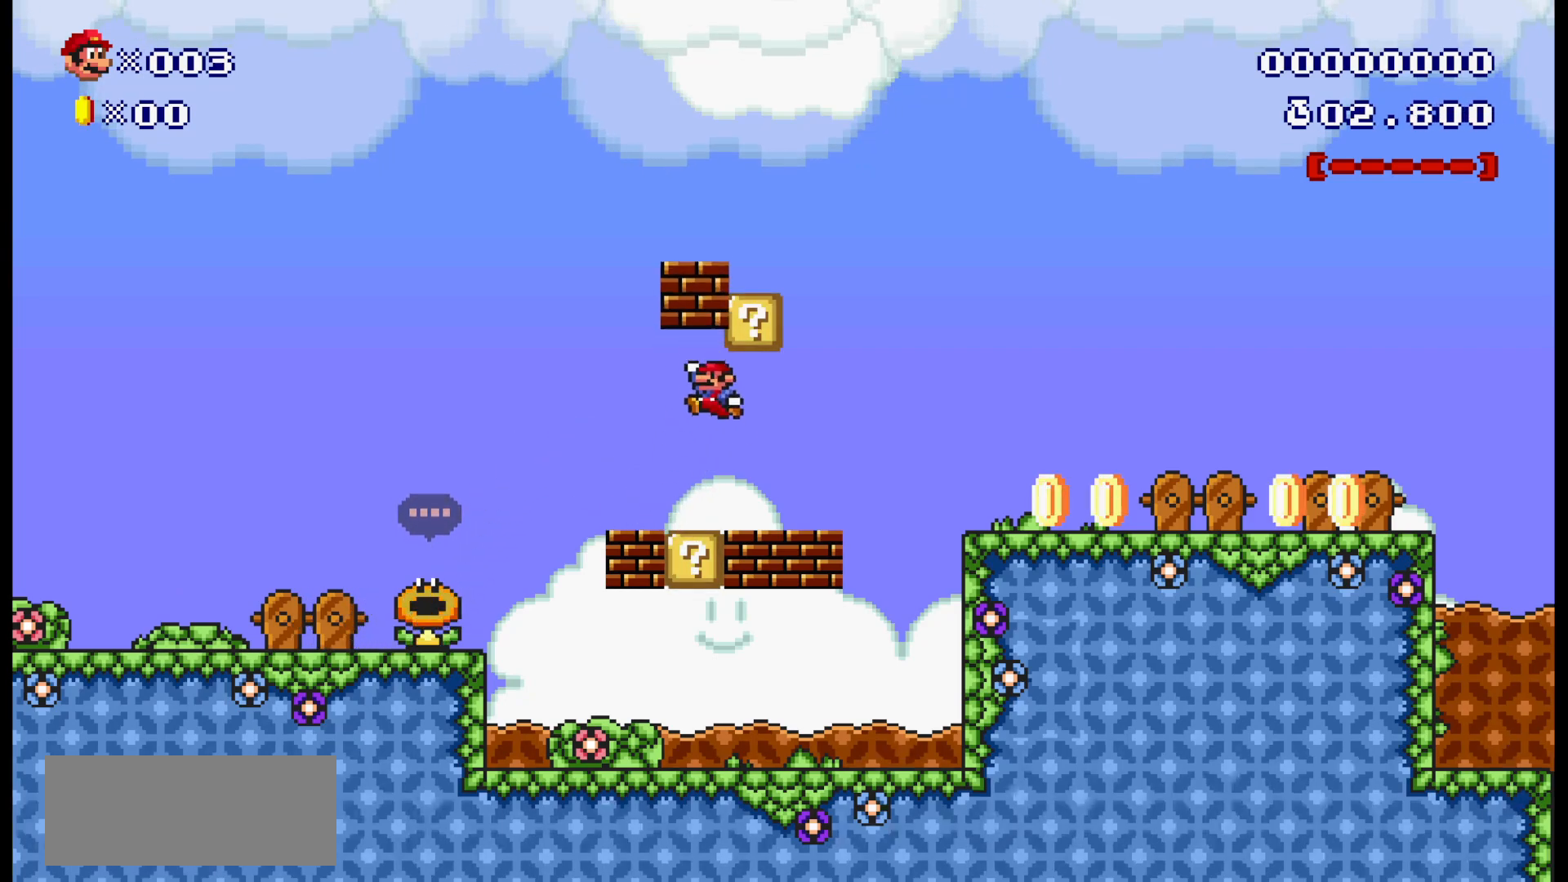
{"buttons": ["A", "B"], "events": [[50, "A", "up"], [233, "A", "down"], [267, "DPAD_LEFT", "down"], [417, "DPAD_LEFT", "up"]]}
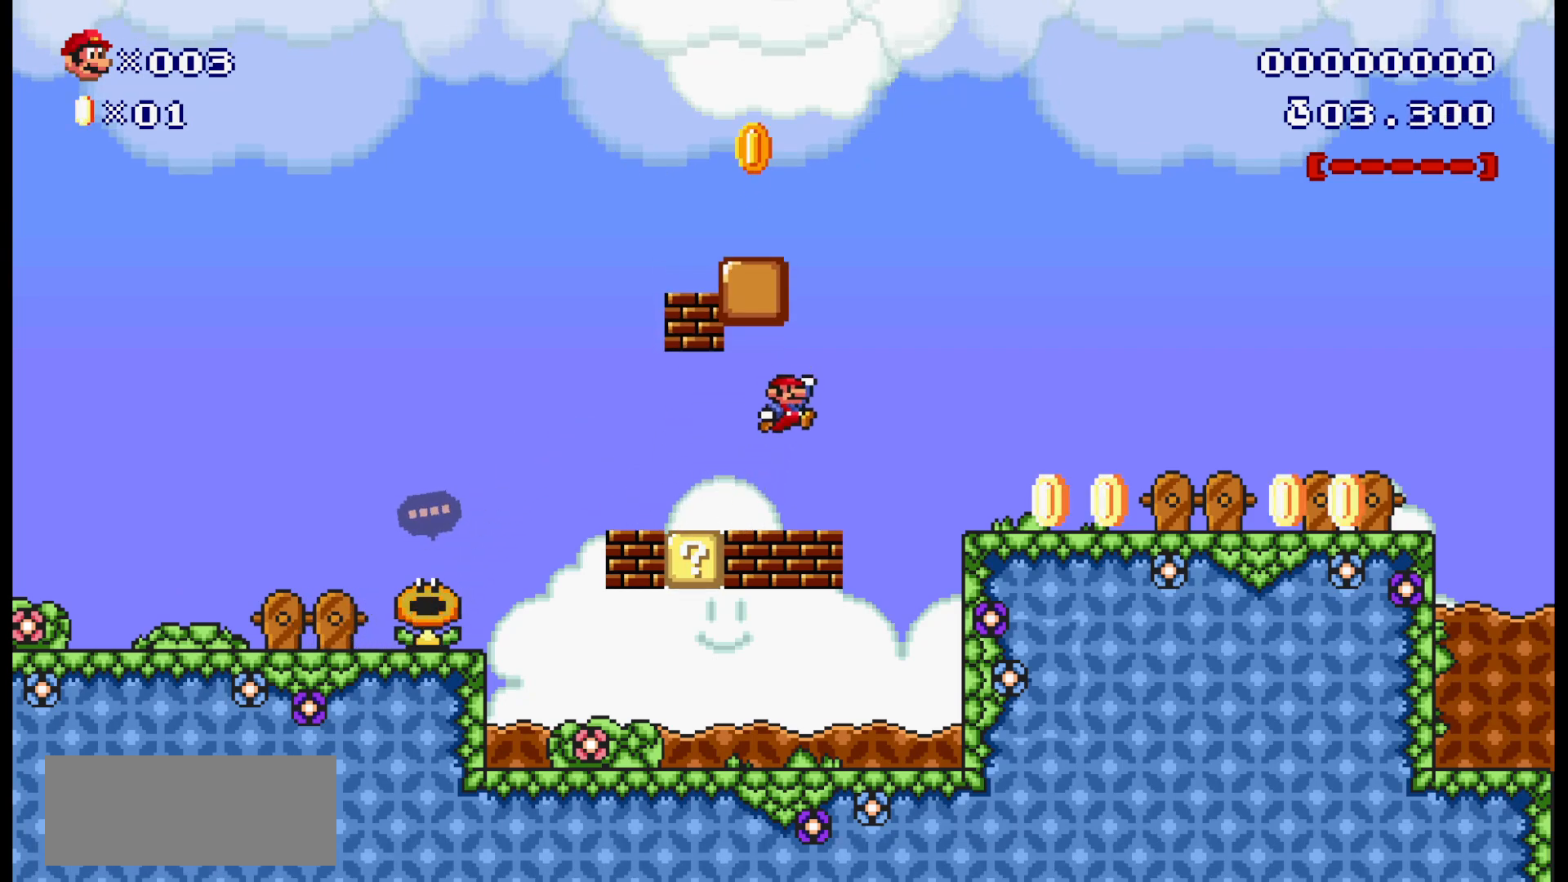
{"buttons": ["B", "DPAD_LEFT"], "events": [[67, "A", "up"], [183, "A", "down"], [300, "A", "up"], [350, "DPAD_LEFT", "down"]]}
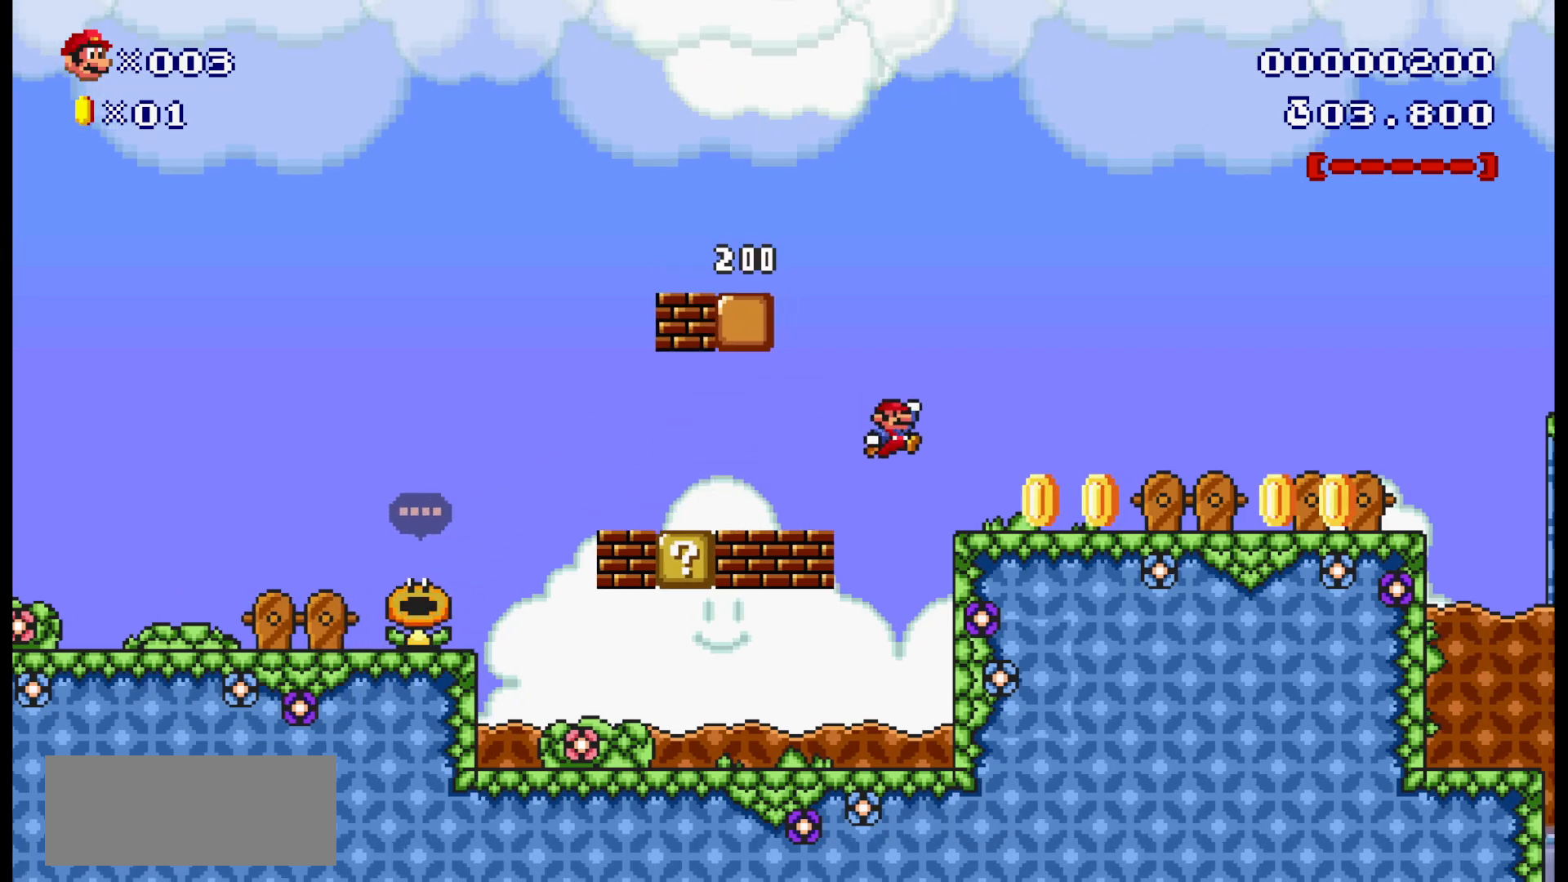
{"buttons": ["B", "DPAD_LEFT"], "events": []}
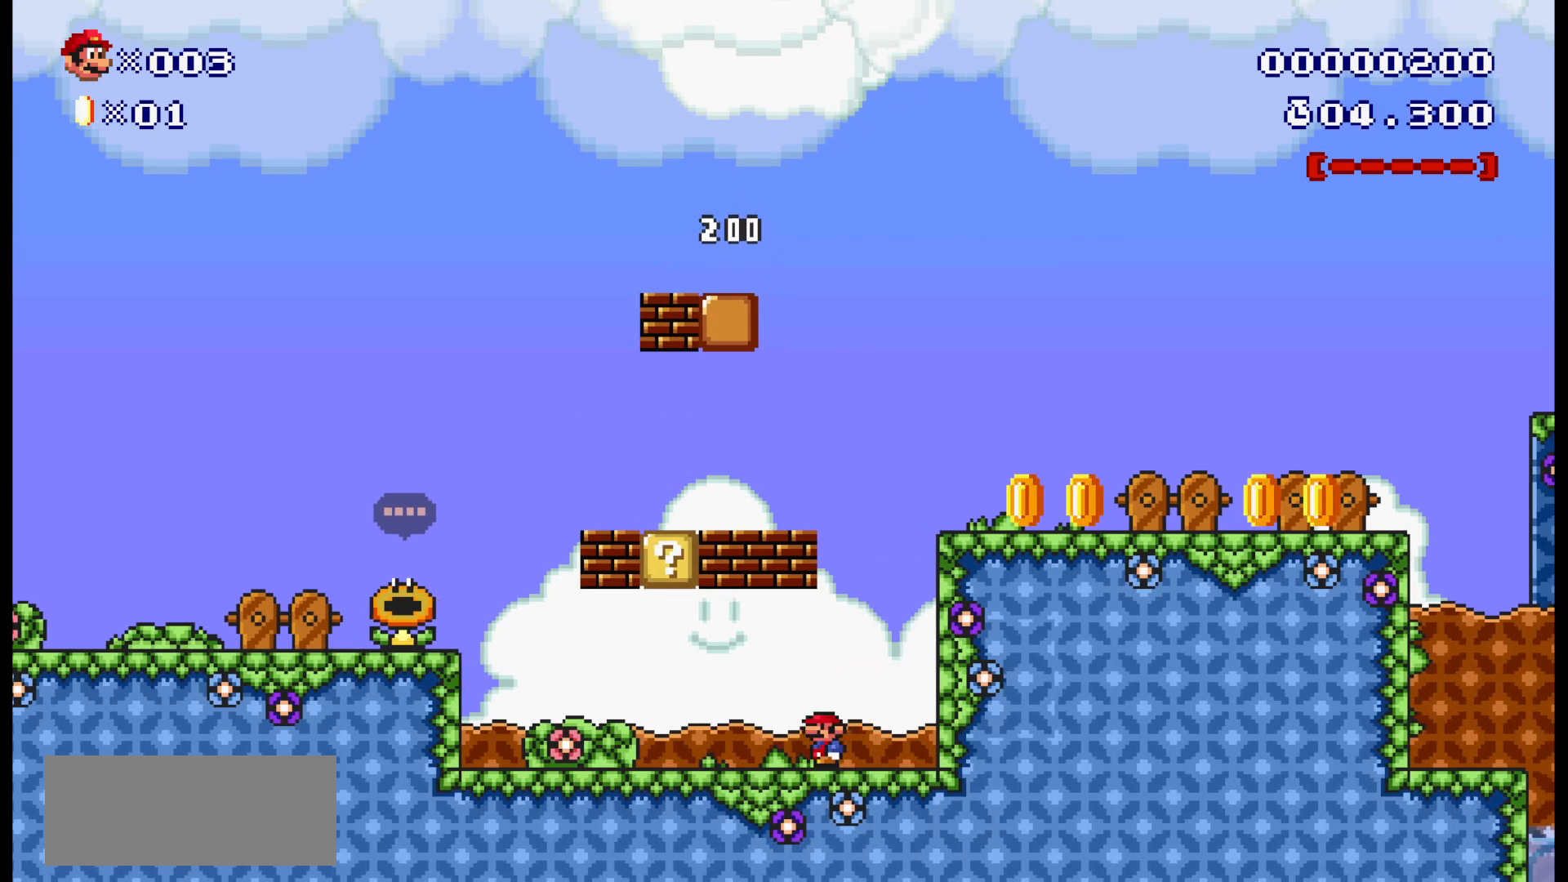
{"buttons": ["B"], "events": [[250, "A", "down"], [283, "DPAD_LEFT", "up"], [450, "A", "up"]]}
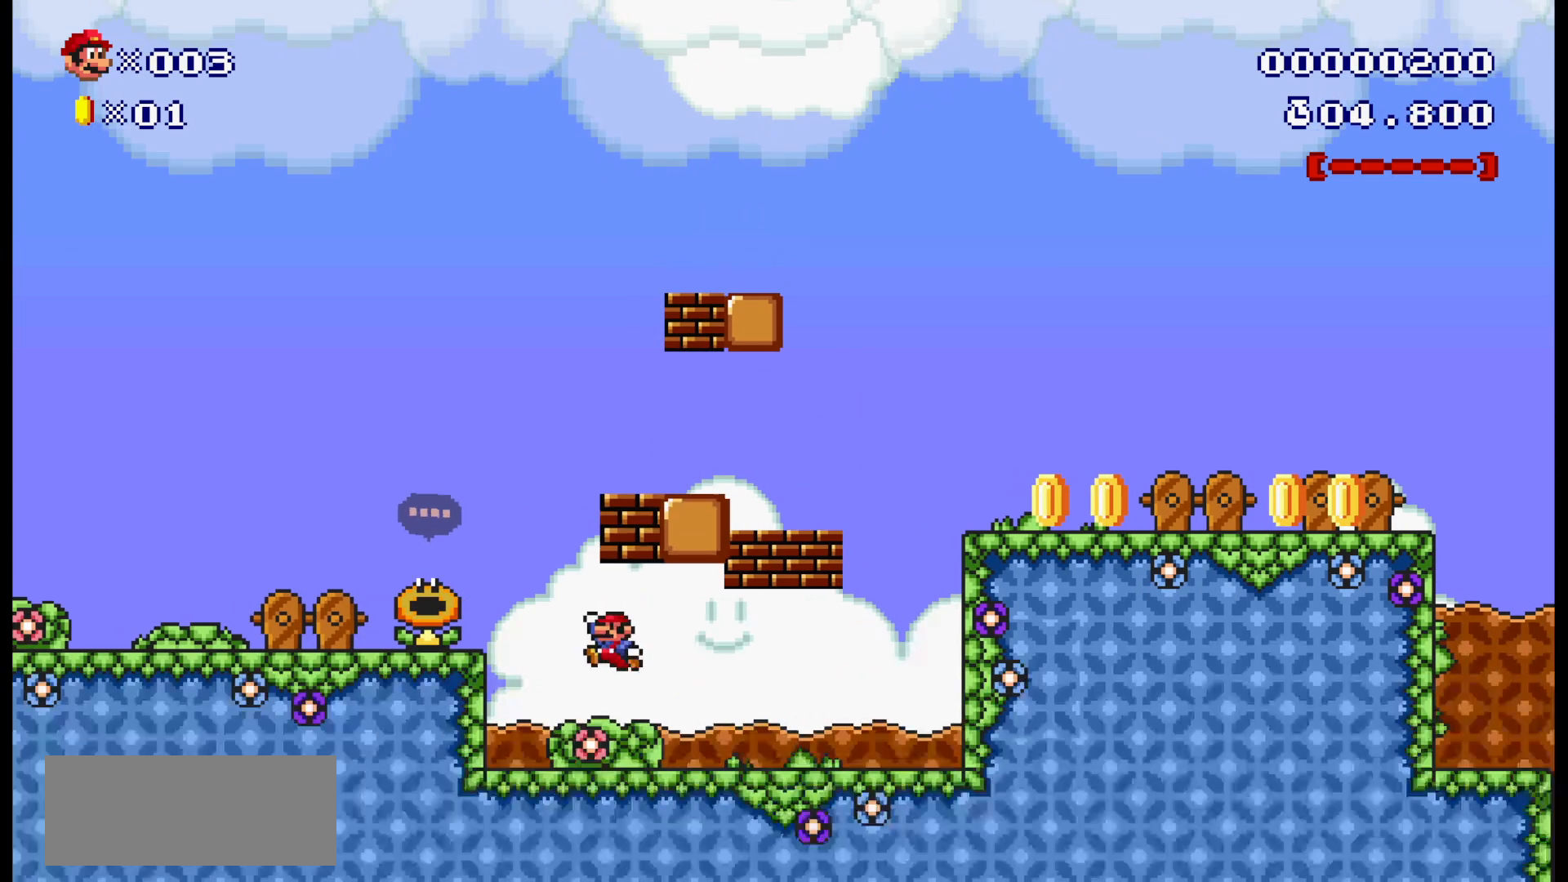
{"buttons": ["A", "B"], "events": [[183, "A", "down"]]}